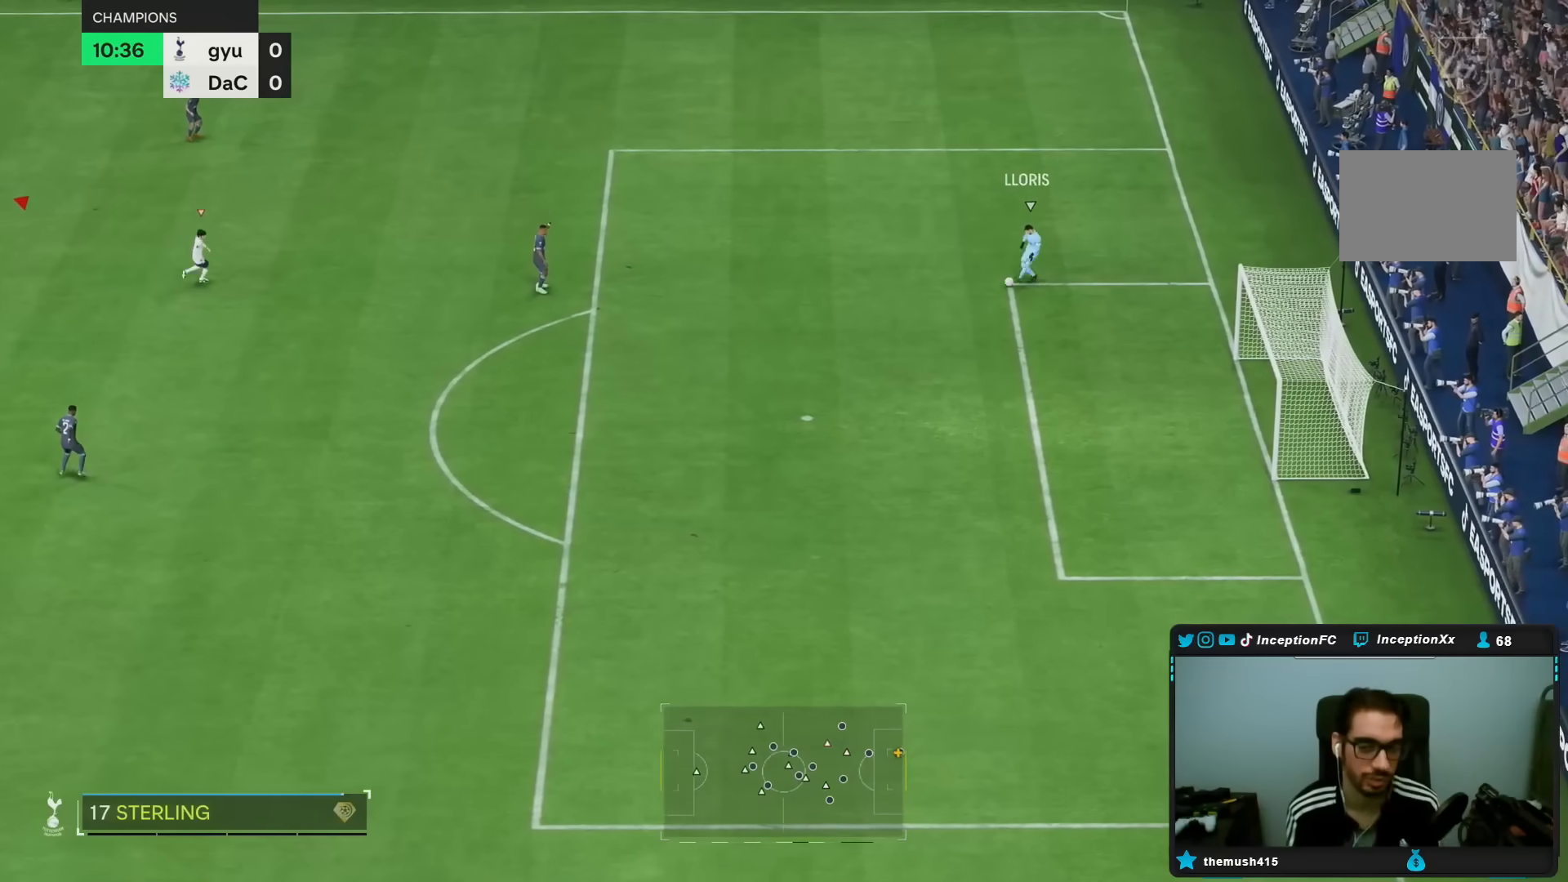
Gameplay with a controller (PlayStation layout); each line is a JSON object with the inputs held at the frame after it (dt_ms = milliseconds from this image to that frame). "events" lists button and stick changes between this image and that frame as [ms after this image, input, new state], when the widget could be followed in between. Not read: L3 R3.
{"dt_ms": 1000, "buttons": [], "left_stick": "right", "right_stick": "center"}
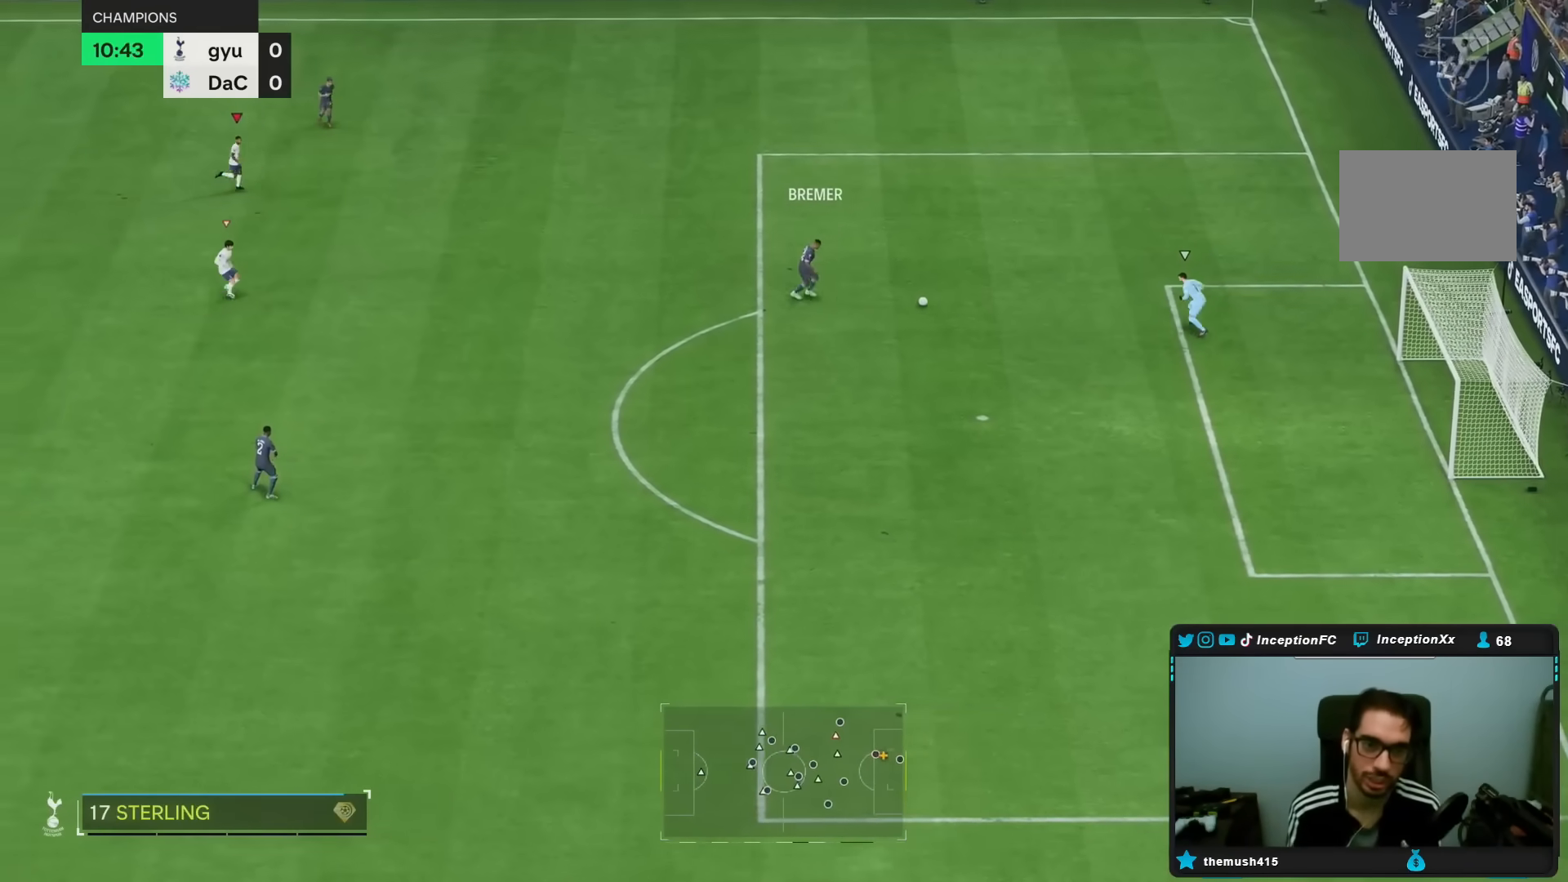
{"dt_ms": 500, "buttons": ["R2"], "left_stick": "down-right", "right_stick": "down", "events": [[33, "right_stick", "down"], [100, "L2", "down"], [183, "left_stick", "down"], [183, "right_stick", "center"], [283, "L2", "up"], [317, "R2", "down"], [400, "right_stick", "down"], [483, "left_stick", "down-right"]]}
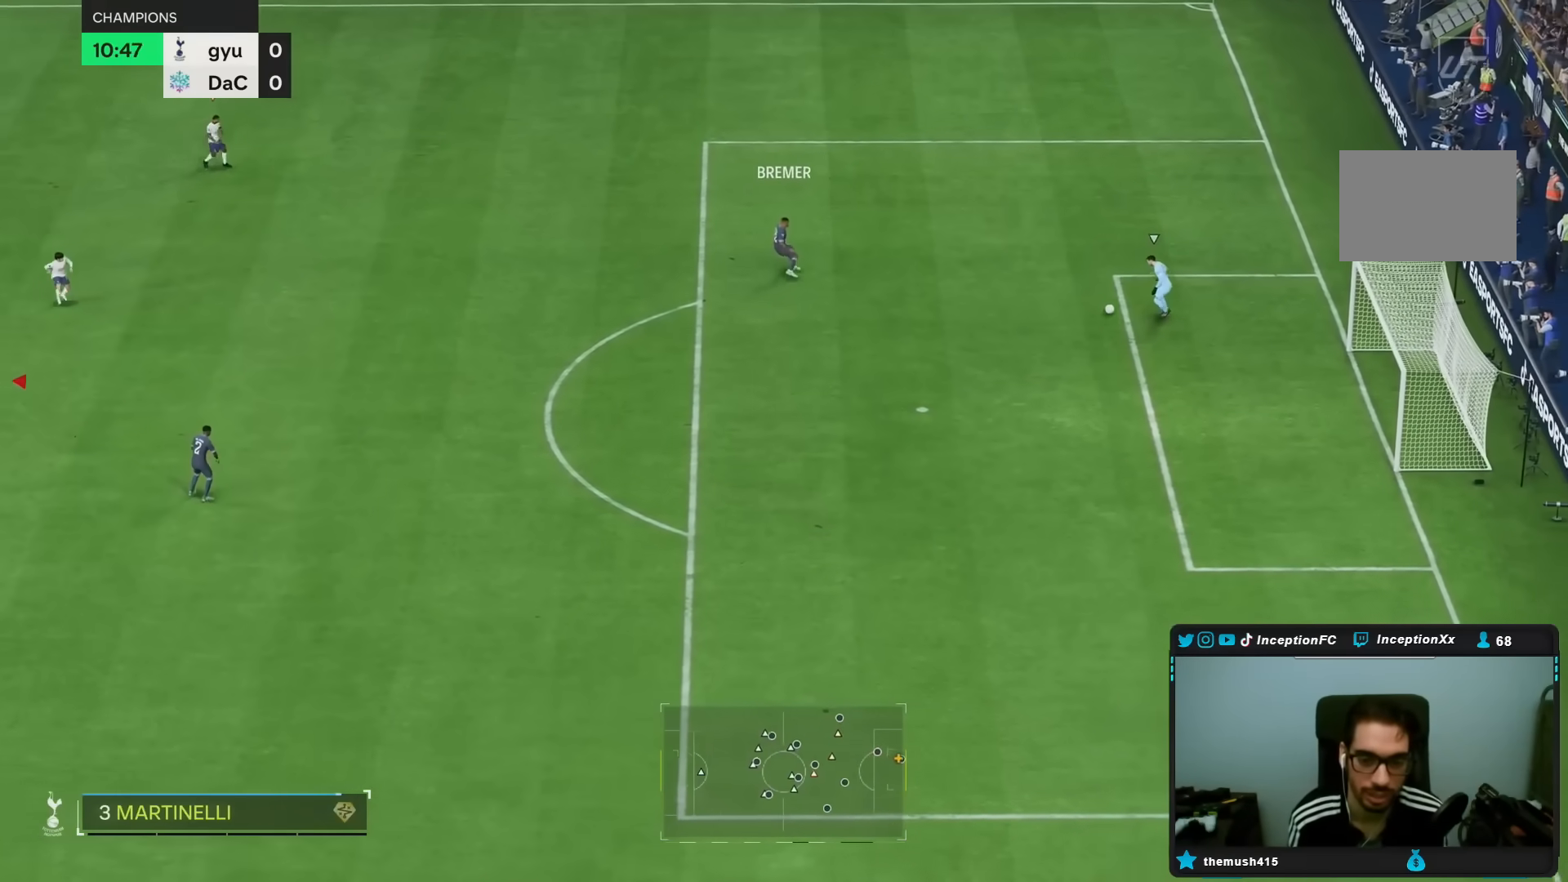
{"dt_ms": 500, "buttons": ["R2"], "left_stick": "down-right", "right_stick": "center", "events": [[67, "right_stick", "center"]]}
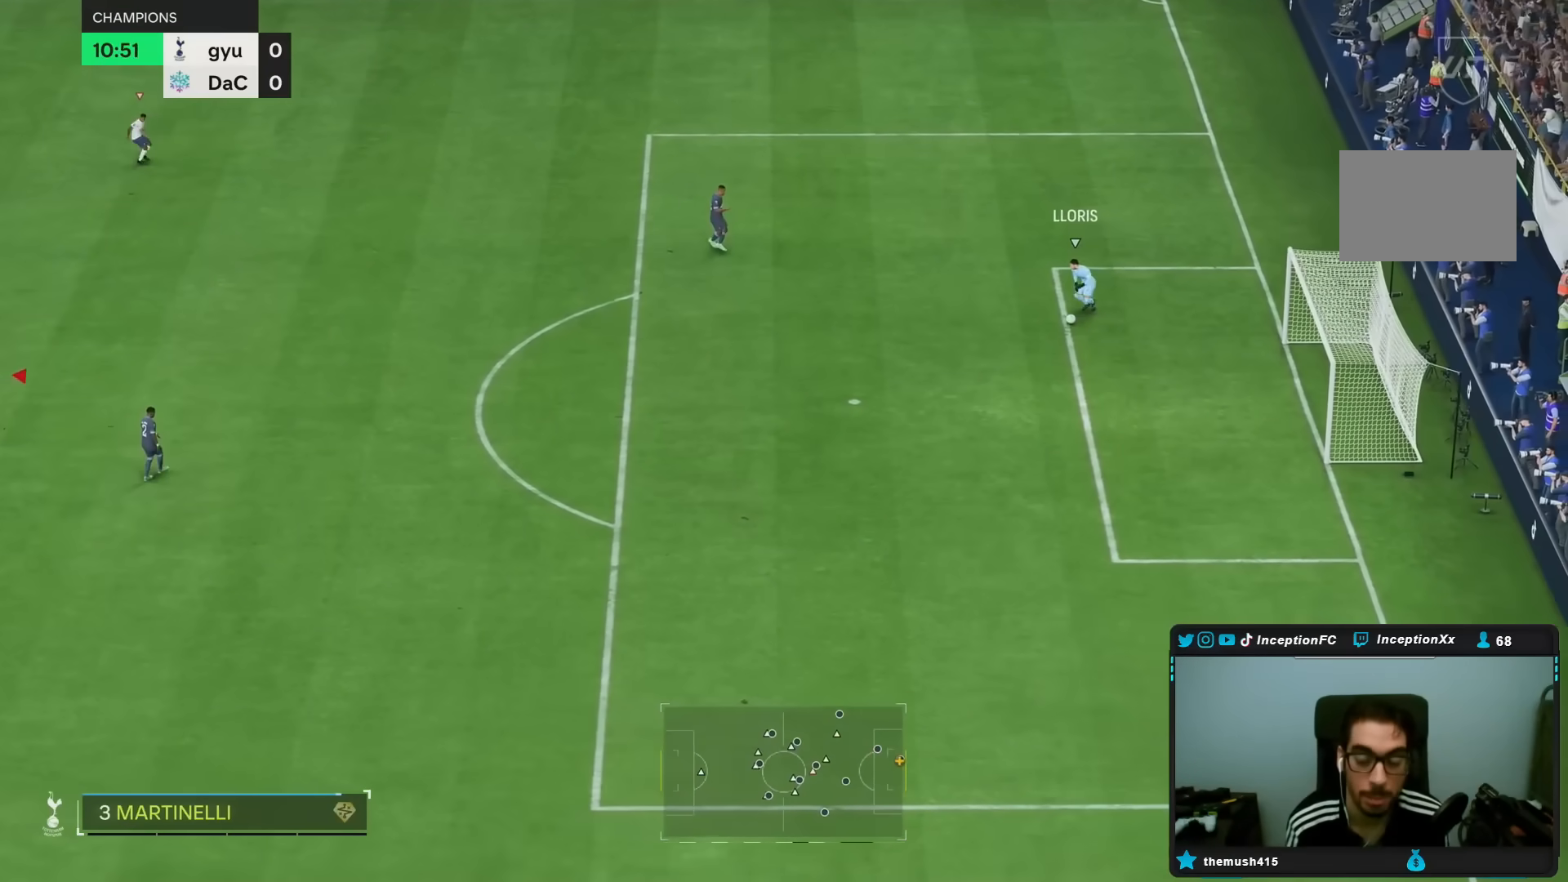
{"dt_ms": 500, "buttons": ["R2"], "left_stick": "down-right", "right_stick": "center", "events": []}
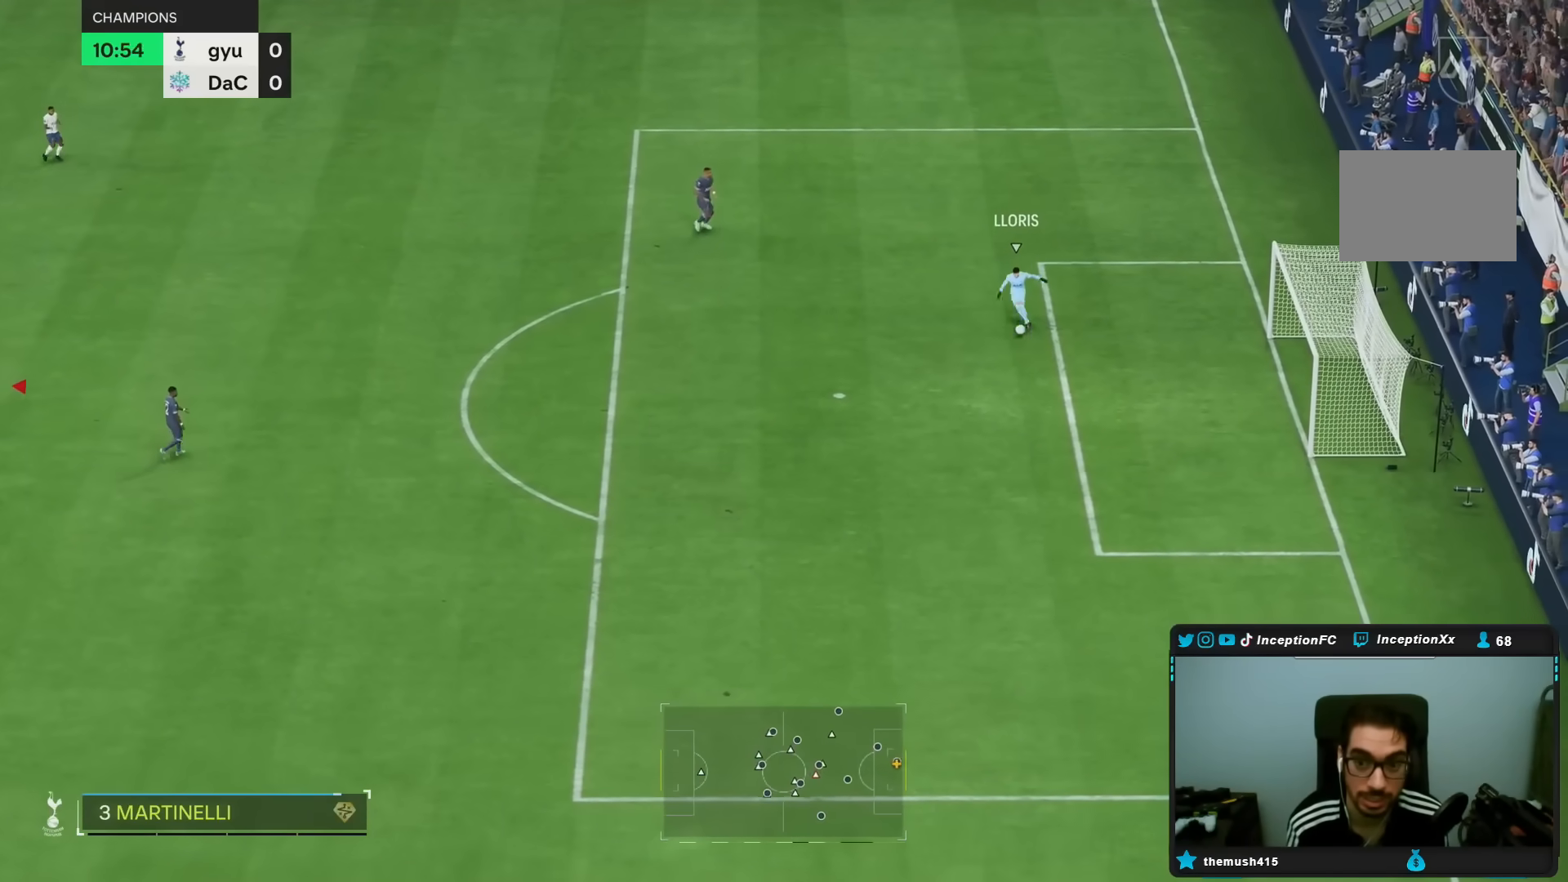
{"dt_ms": 500, "buttons": ["R2"], "left_stick": "down-right", "right_stick": "center"}
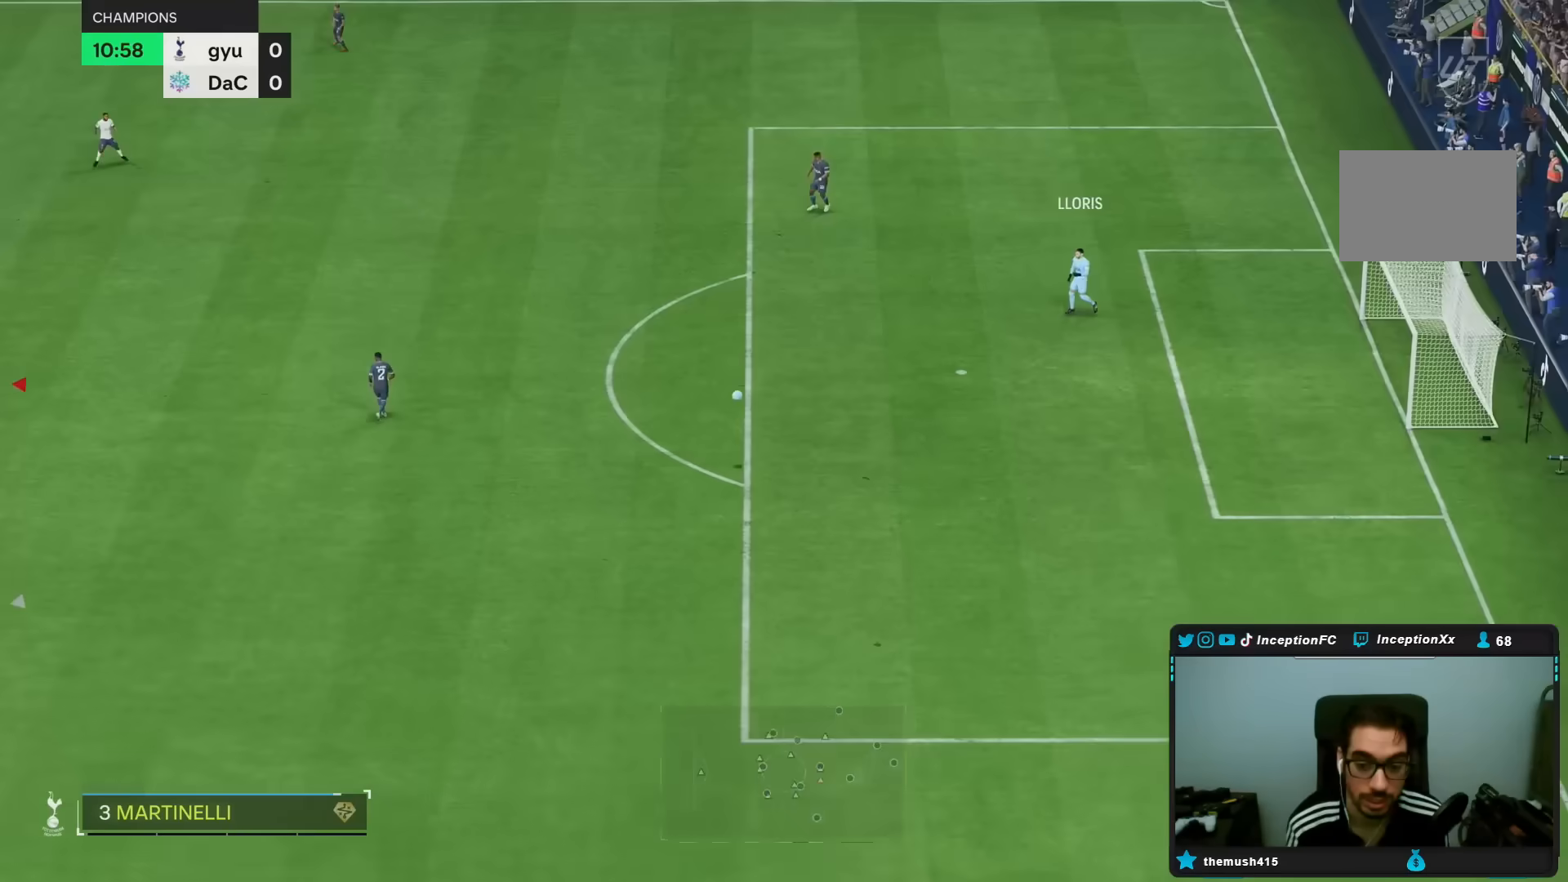
{"dt_ms": 500, "buttons": ["R2"], "left_stick": "down", "right_stick": "center", "events": [[50, "DPAD_DOWN", "down"], [117, "left_stick", "down"], [150, "DPAD_DOWN", "up"]]}
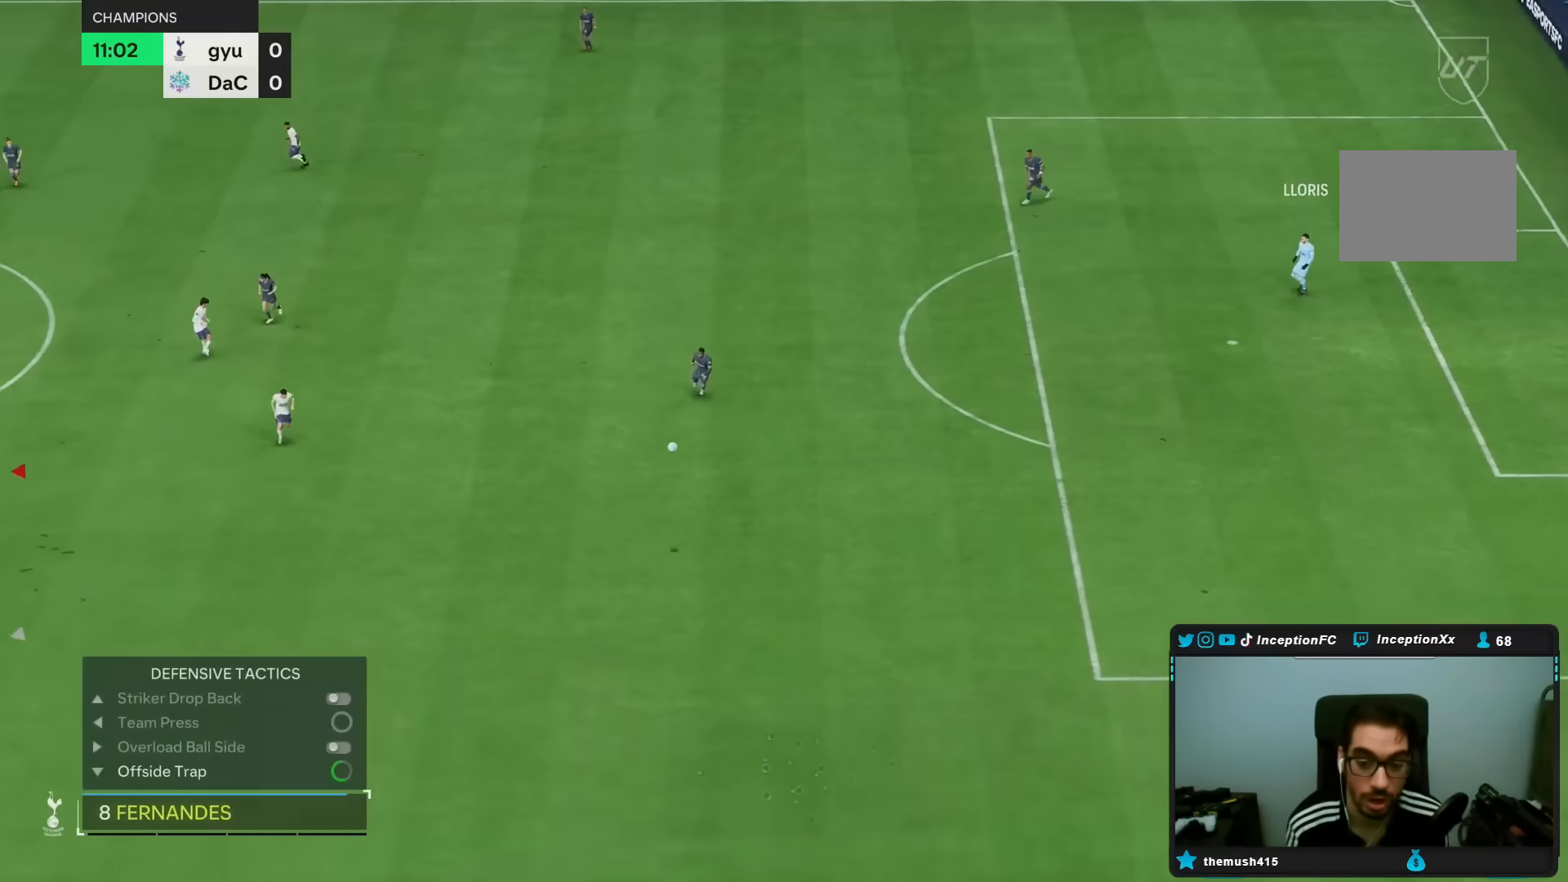
{"dt_ms": 500, "buttons": ["R2"], "left_stick": "down", "right_stick": "center", "events": [[250, "right_stick", "down"], [400, "right_stick", "center"]]}
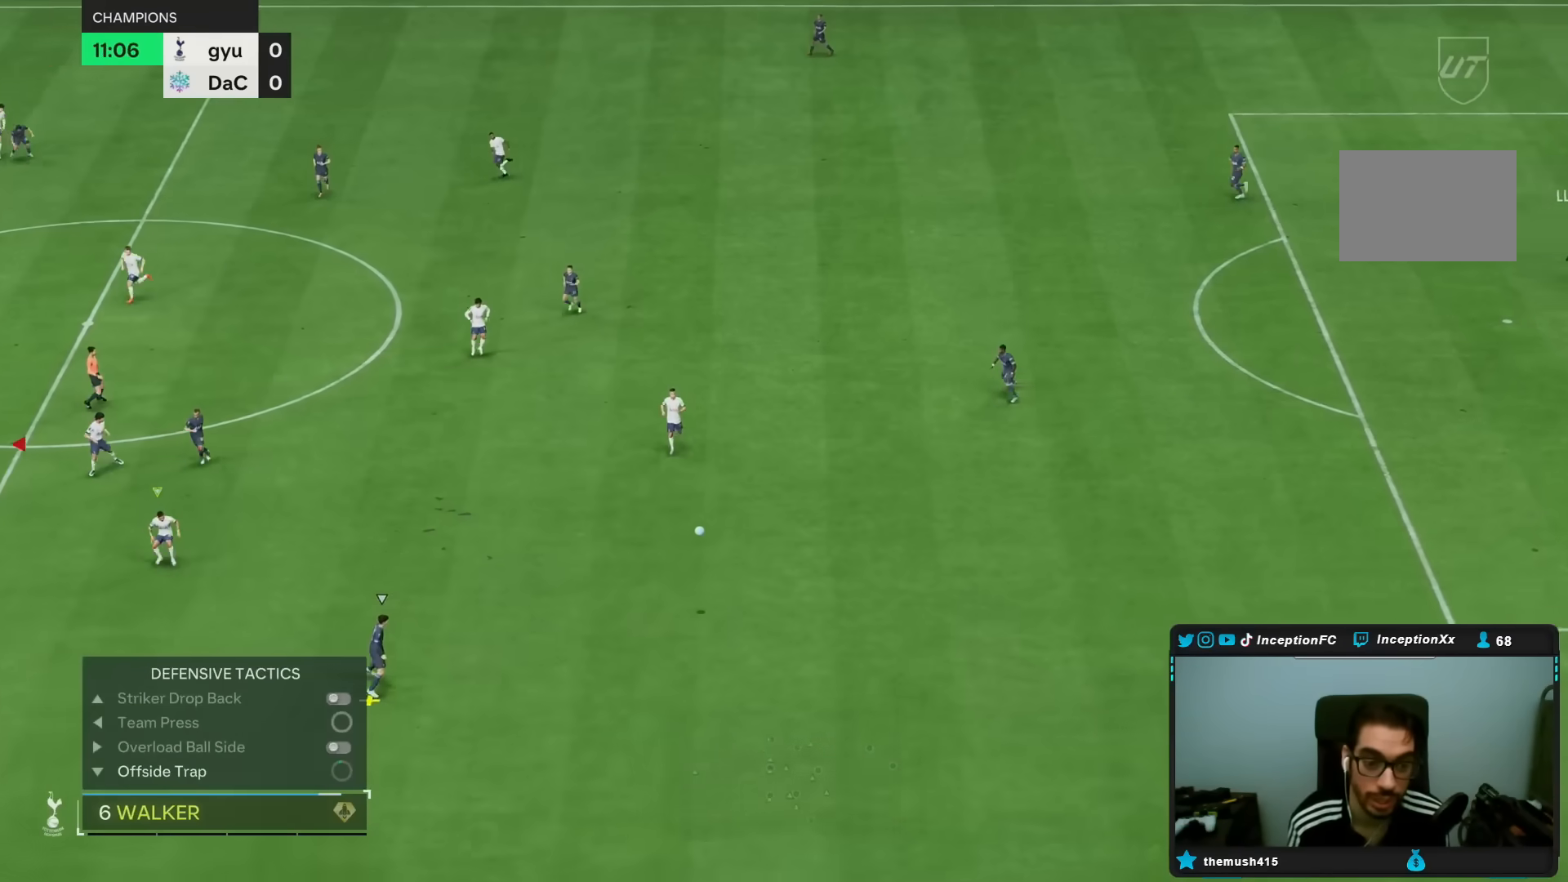
{"dt_ms": 500, "buttons": ["R2"], "left_stick": "down", "right_stick": "center", "events": []}
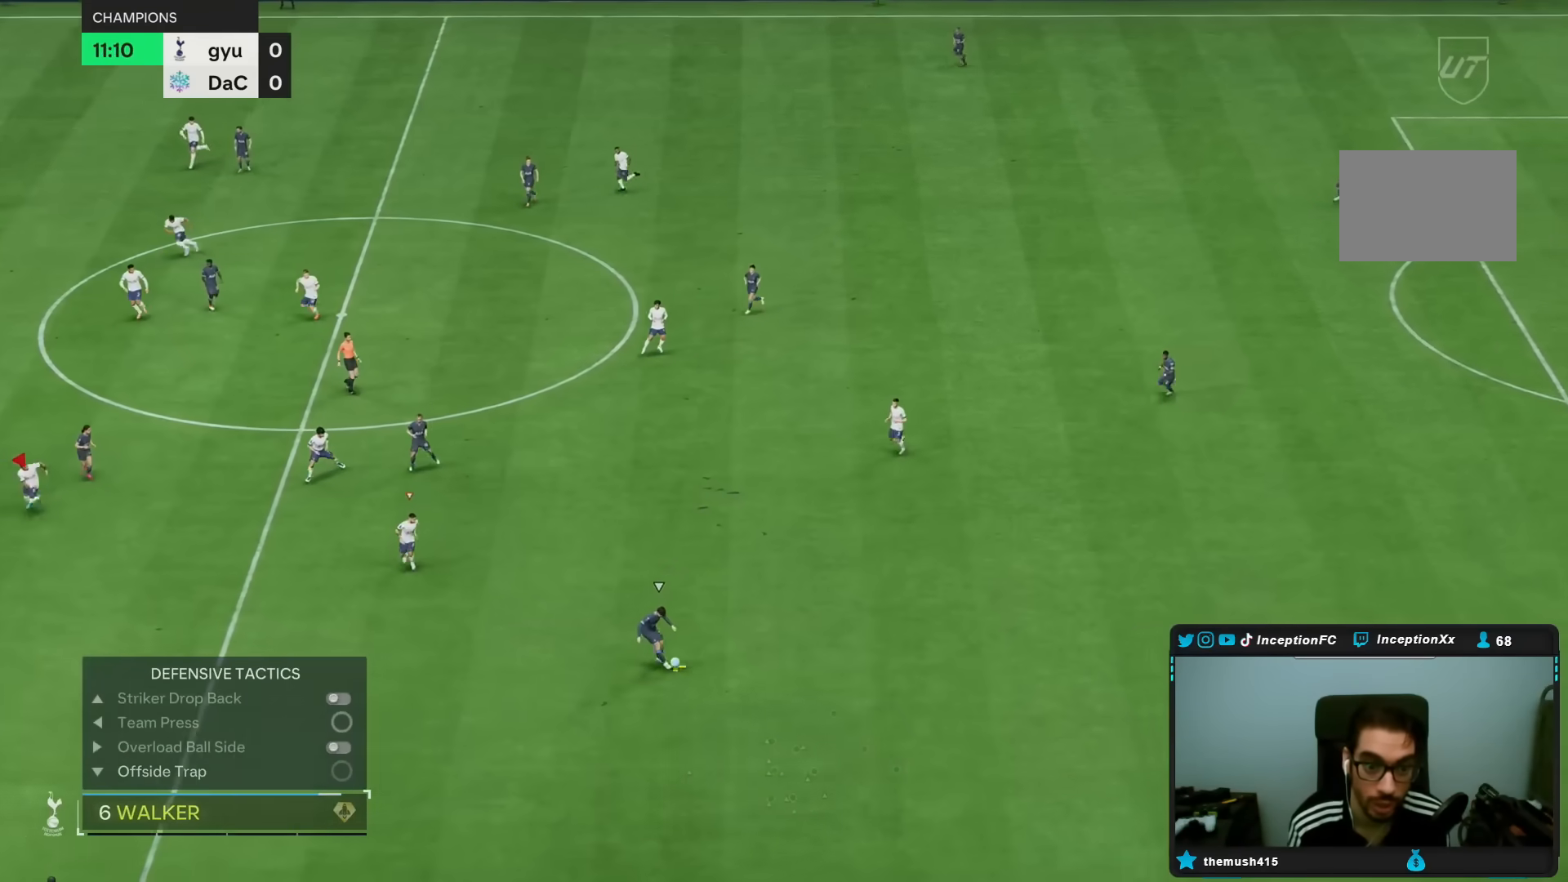
{"dt_ms": 500, "buttons": ["R2"], "left_stick": "down", "right_stick": "center", "events": [[33, "L1", "down"], [83, "L1", "up"], [117, "R2", "up"], [367, "R2", "down"]]}
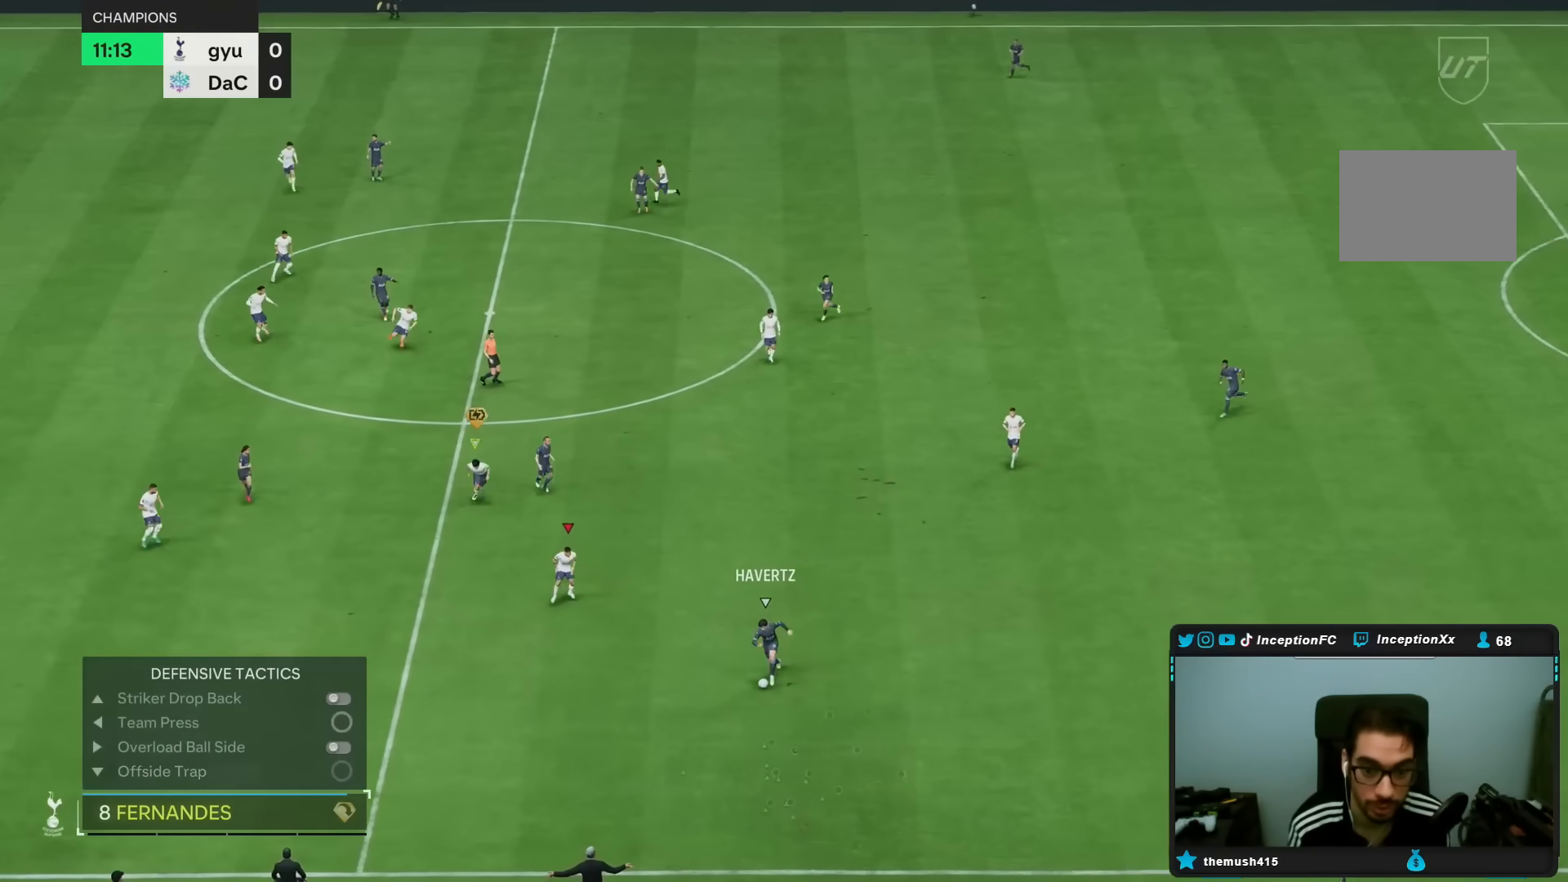
{"dt_ms": 500, "buttons": ["R2"], "left_stick": "down", "right_stick": "center", "events": []}
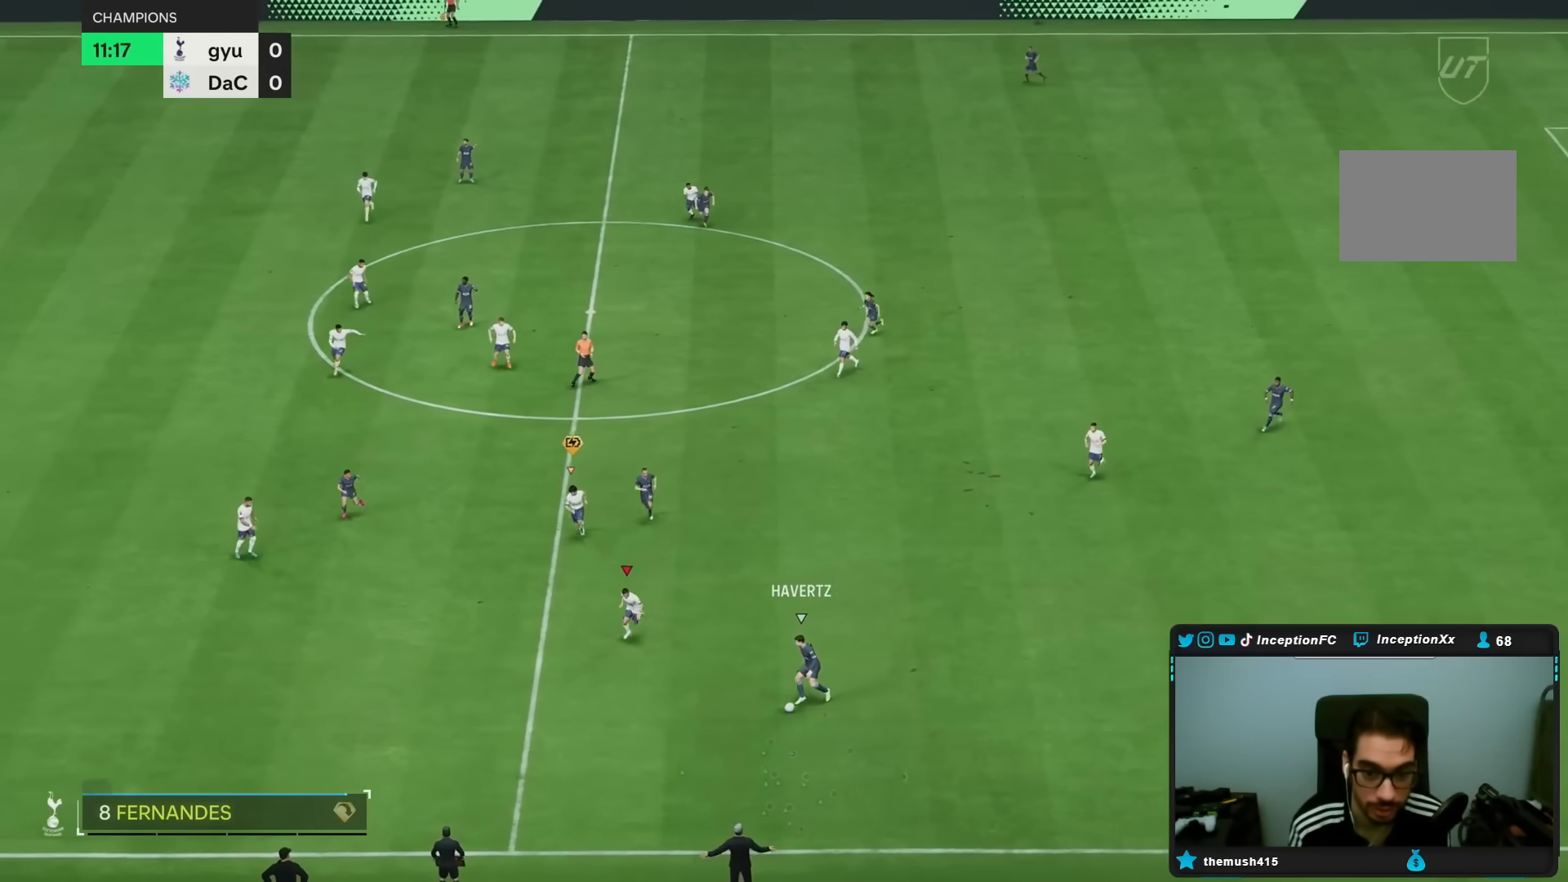
{"dt_ms": 500, "buttons": [], "left_stick": "down-right", "right_stick": "center", "events": [[183, "right_stick", "up-left"], [217, "L2", "down"], [217, "R2", "up"], [300, "right_stick", "center"], [383, "left_stick", "down-right"], [433, "L2", "up"]]}
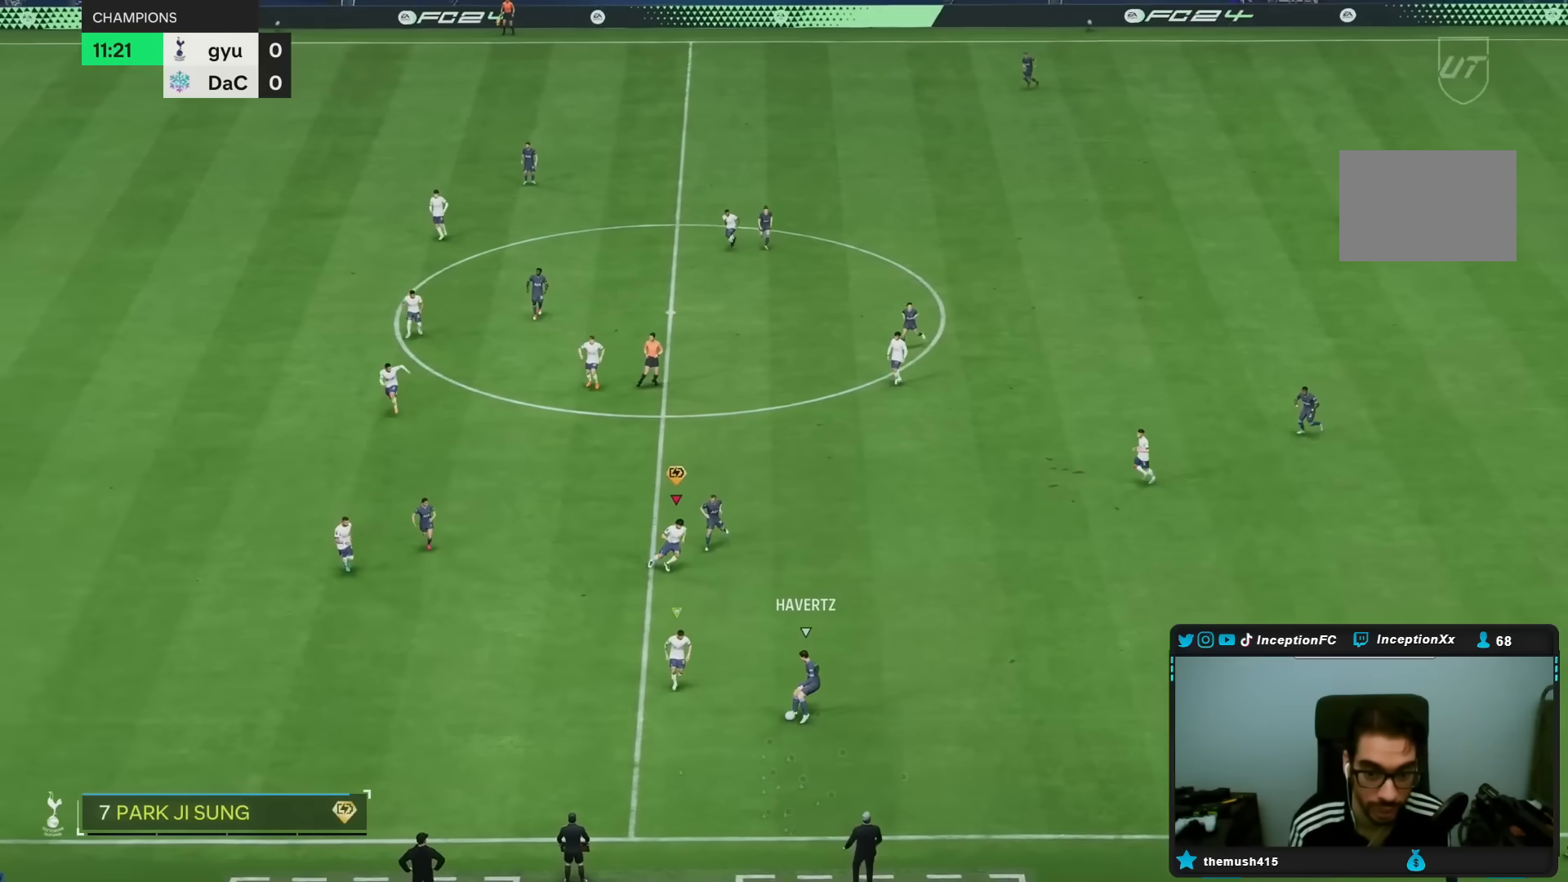
{"dt_ms": 500, "buttons": [], "left_stick": "down", "right_stick": "center", "events": [[183, "left_stick", "down"], [233, "L2", "down"], [367, "right_stick", "down"], [400, "L2", "up"], [500, "right_stick", "center"]]}
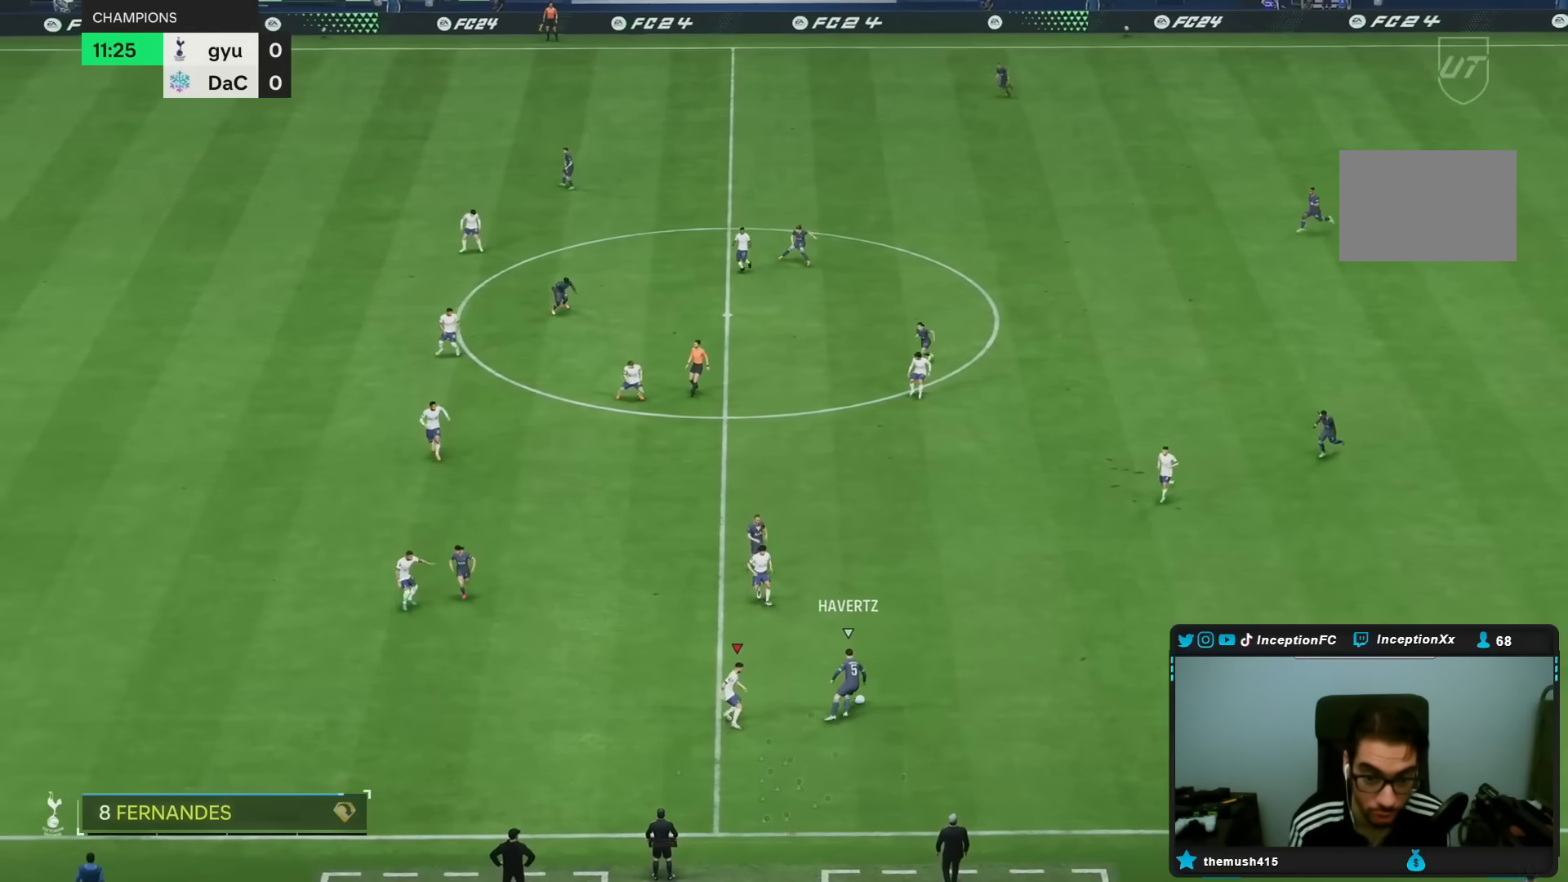
{"dt_ms": 500, "buttons": [], "left_stick": "down-left", "right_stick": "center", "events": [[133, "left_stick", "center"], [217, "left_stick", "down-left"], [250, "L2", "down"], [383, "L2", "up"]]}